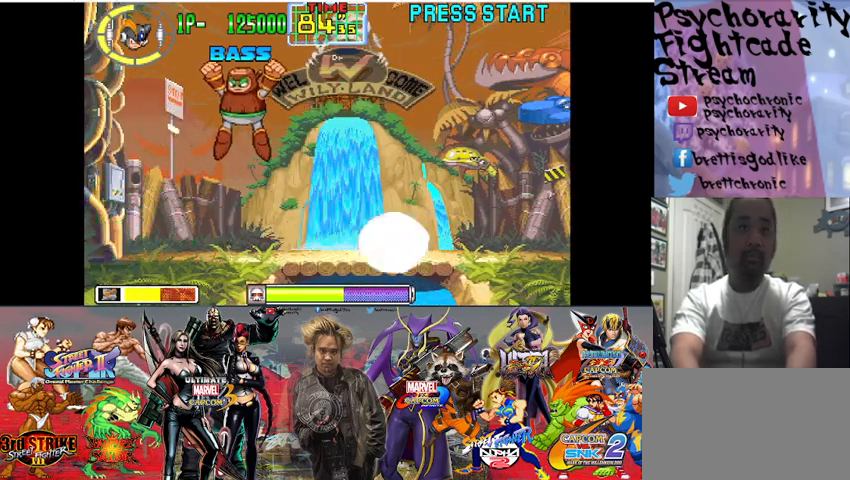
Gameplay with a controller (arcade stick); each line is a JSON object with the inputs held at the frame after it. "events" lists button and stick changes between this image and that frame as [ms after this image, input, new state], when the widget could be followed in between. Not read: L3 R3.
{"buttons": [], "events": [[200, "SQUARE", "down"], [300, "SQUARE", "up"]]}
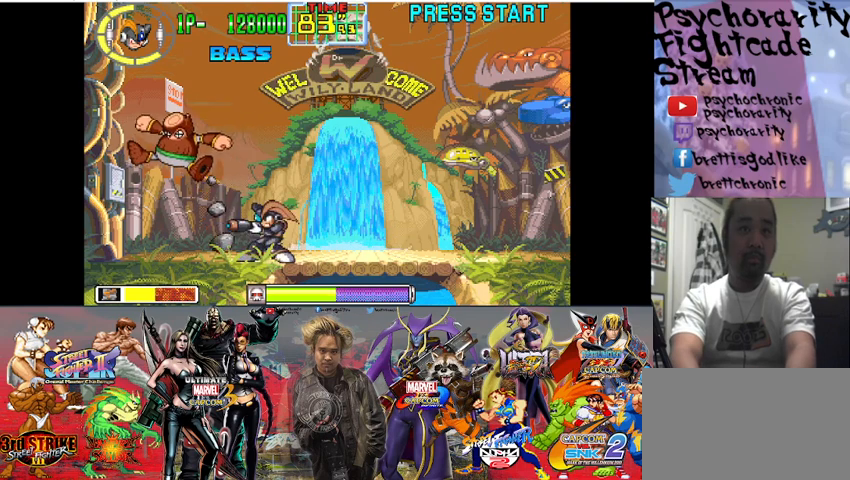
{"buttons": [], "events": [[400, "SQUARE", "down"], [500, "SQUARE", "up"]]}
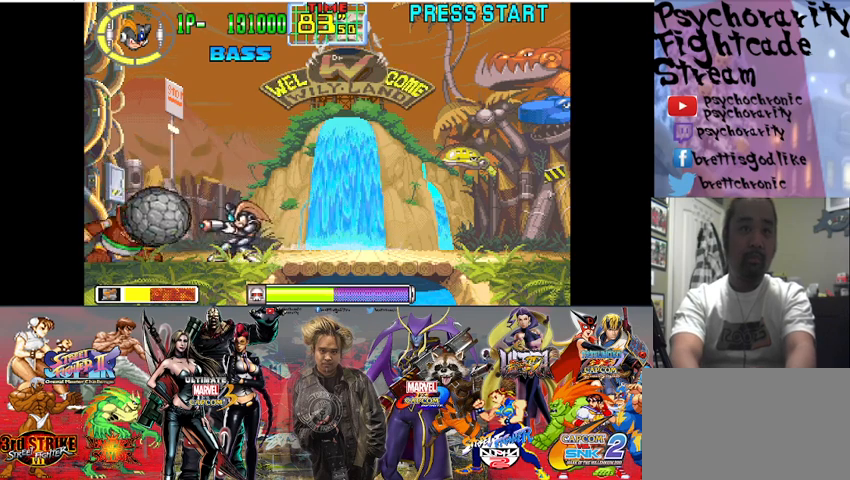
{"buttons": [], "events": []}
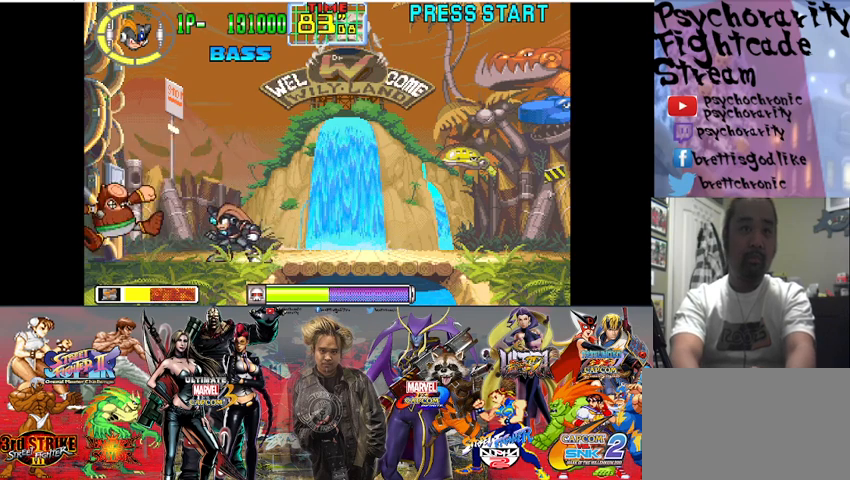
{"buttons": [], "events": [[67, "SQUARE", "down"], [167, "SQUARE", "up"]]}
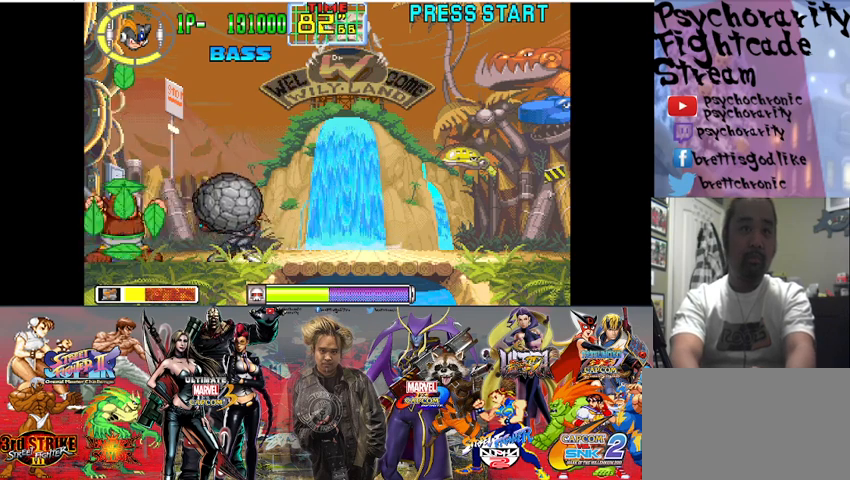
{"buttons": [], "events": []}
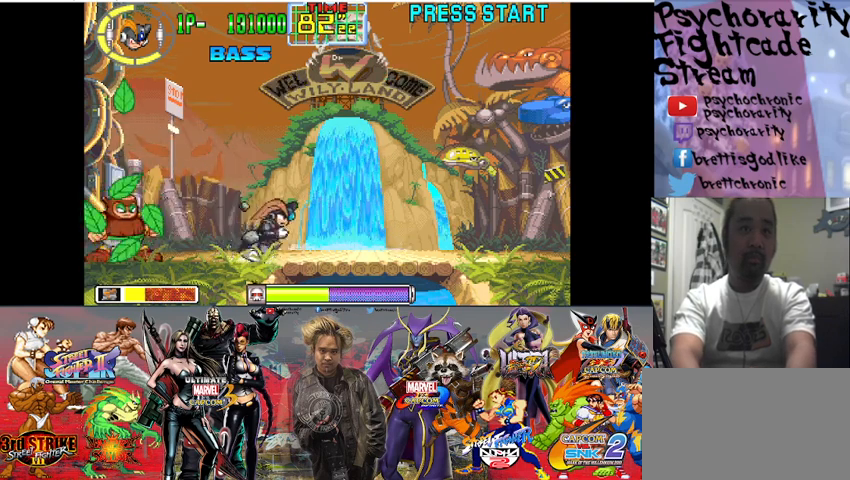
{"buttons": [], "events": []}
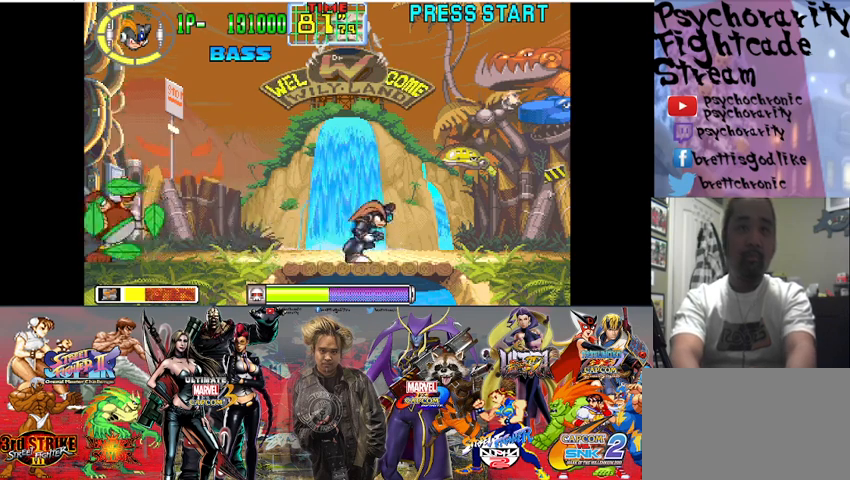
{"buttons": [], "events": []}
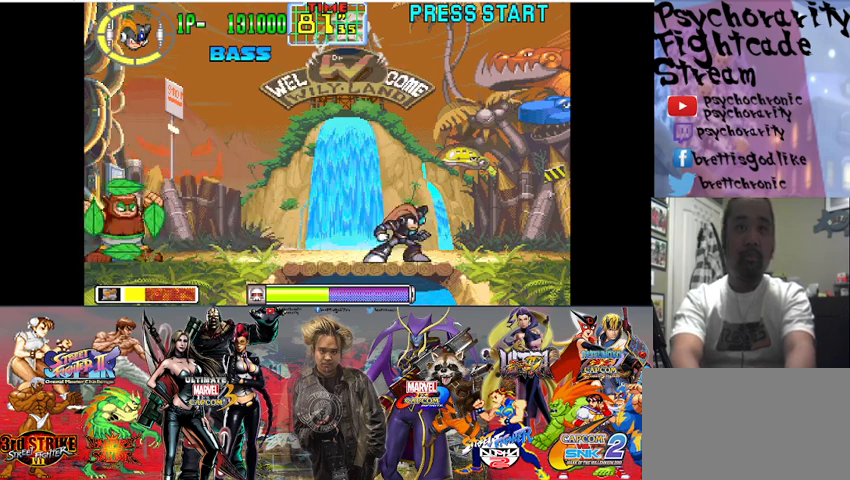
{"buttons": [], "events": []}
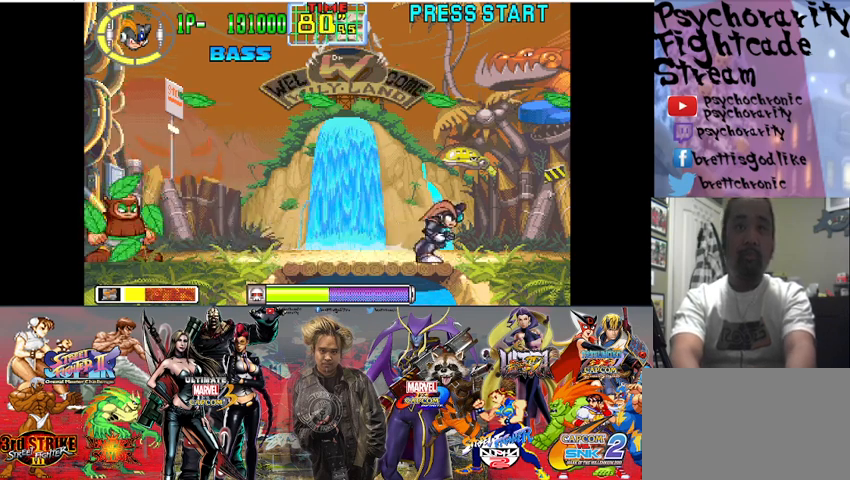
{"buttons": [], "events": []}
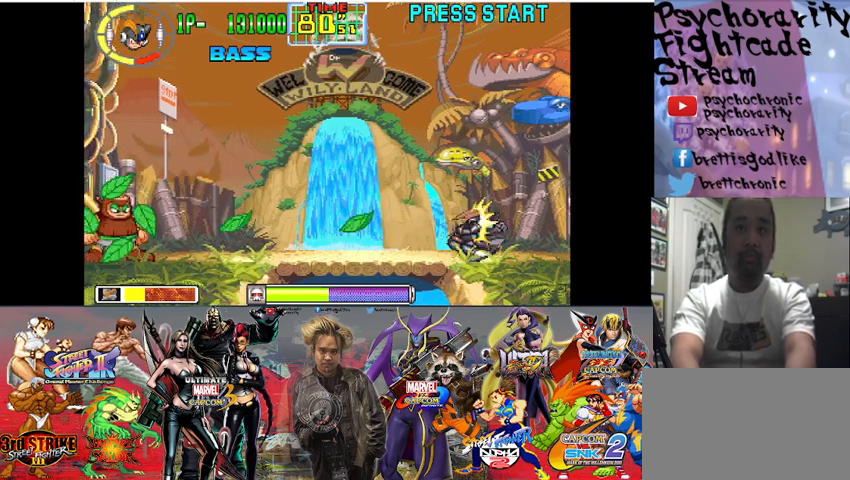
{"buttons": [], "events": []}
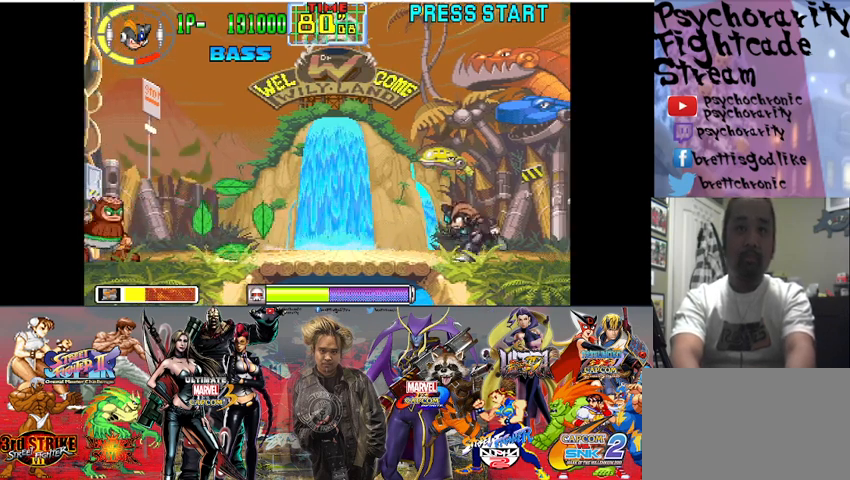
{"buttons": [], "events": []}
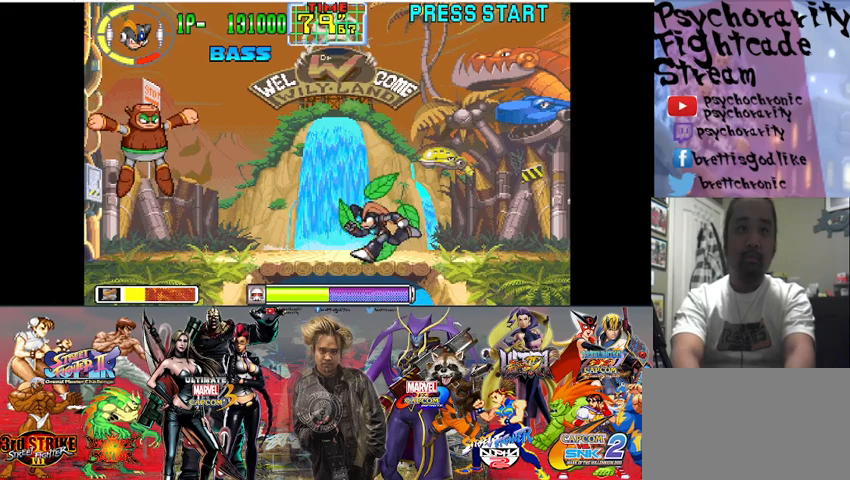
{"buttons": [], "events": []}
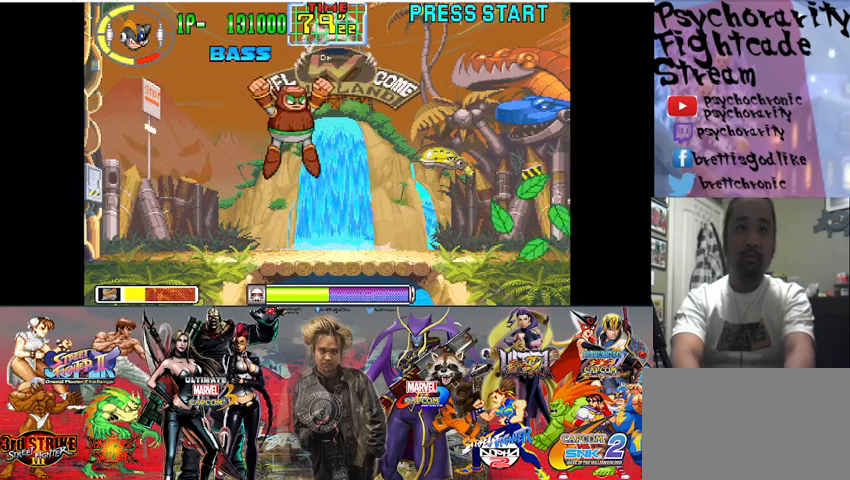
{"buttons": [], "events": [[233, "SQUARE", "down"], [333, "SQUARE", "up"]]}
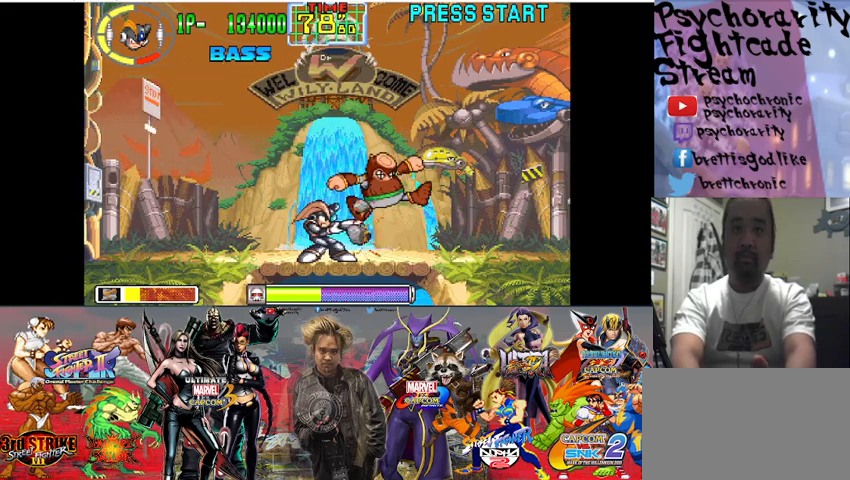
{"buttons": [], "events": [[333, "SQUARE", "down"], [433, "SQUARE", "up"]]}
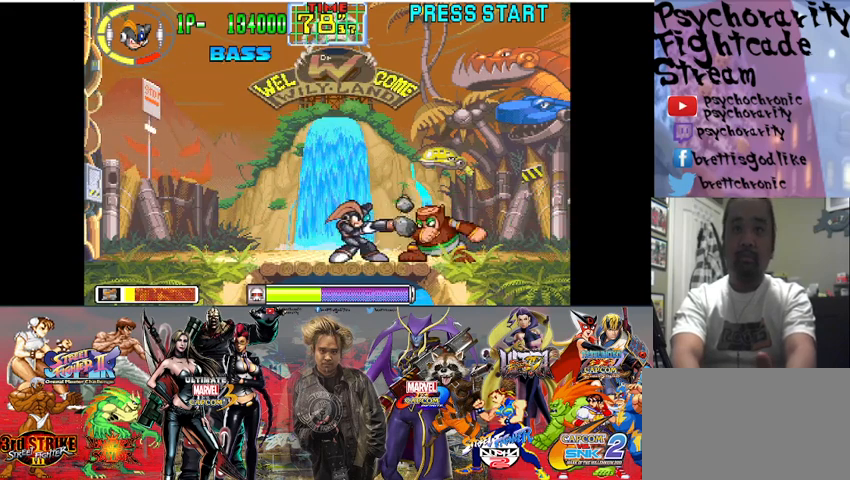
{"buttons": [], "events": [[367, "SQUARE", "down"], [433, "SQUARE", "up"]]}
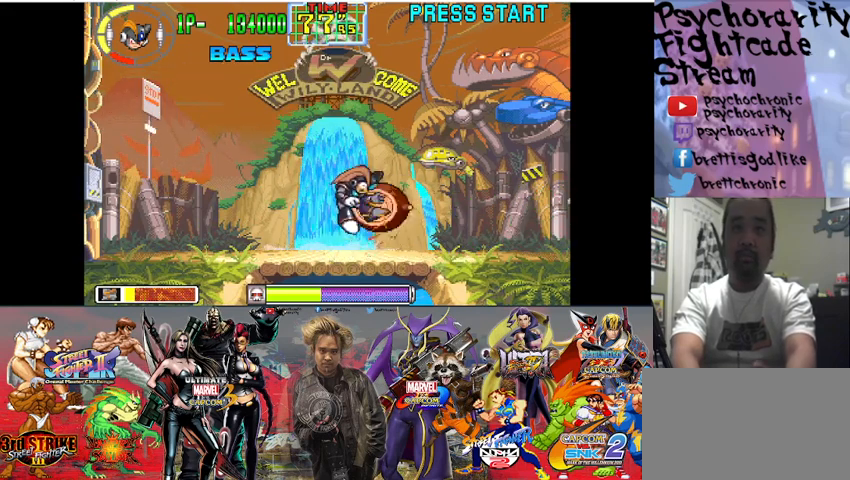
{"buttons": ["SQUARE"], "events": [[433, "SQUARE", "down"]]}
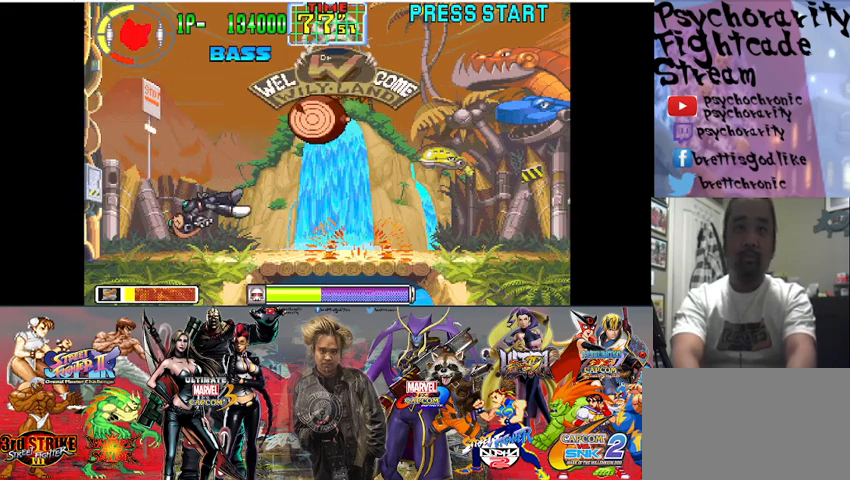
{"buttons": [], "events": [[33, "SQUARE", "up"]]}
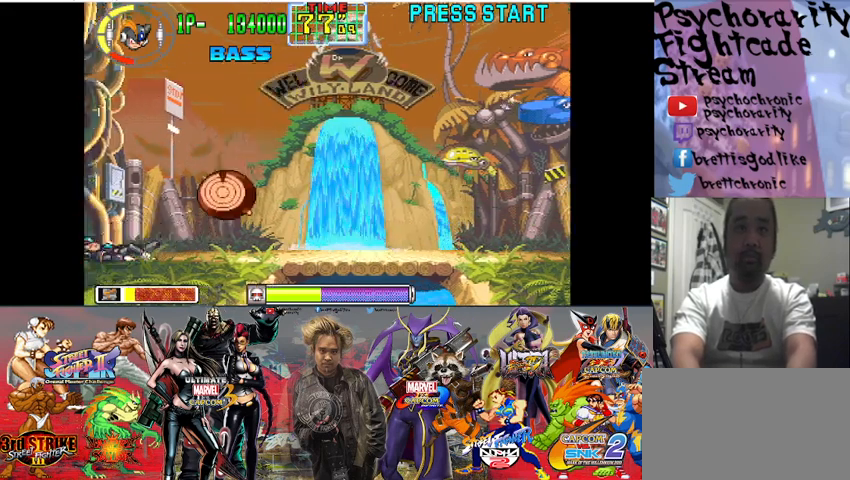
{"buttons": [], "events": [[100, "SQUARE", "down"], [200, "SQUARE", "up"]]}
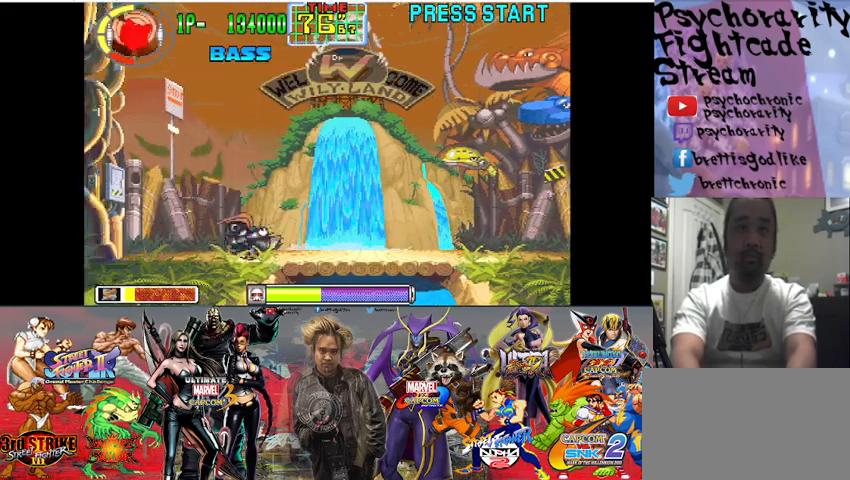
{"buttons": [], "events": [[300, "SQUARE", "down"], [400, "SQUARE", "up"]]}
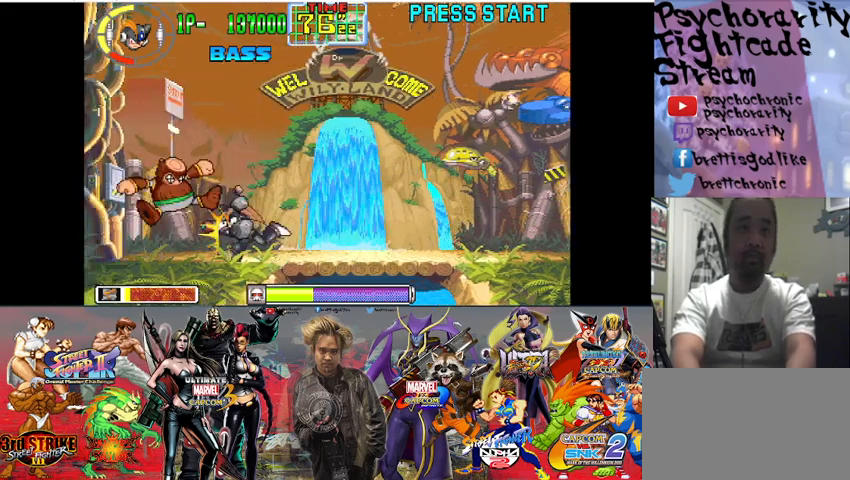
{"buttons": ["SQUARE"], "events": [[500, "SQUARE", "down"]]}
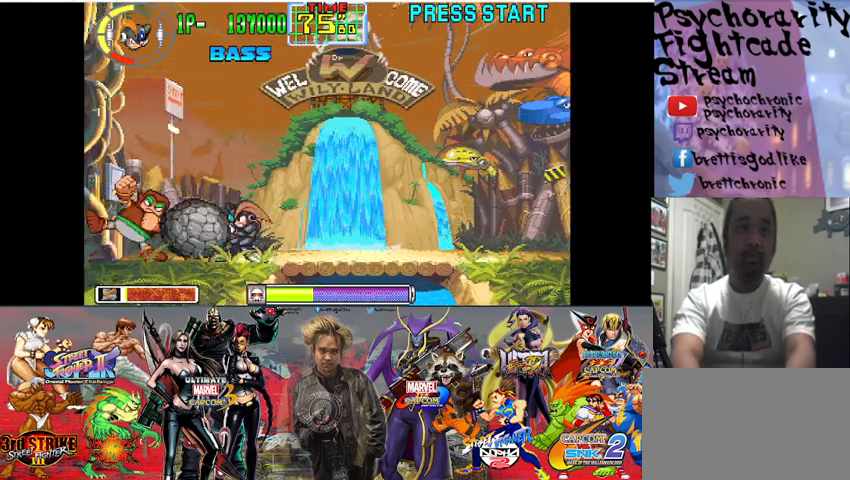
{"buttons": [], "events": [[67, "SQUARE", "up"]]}
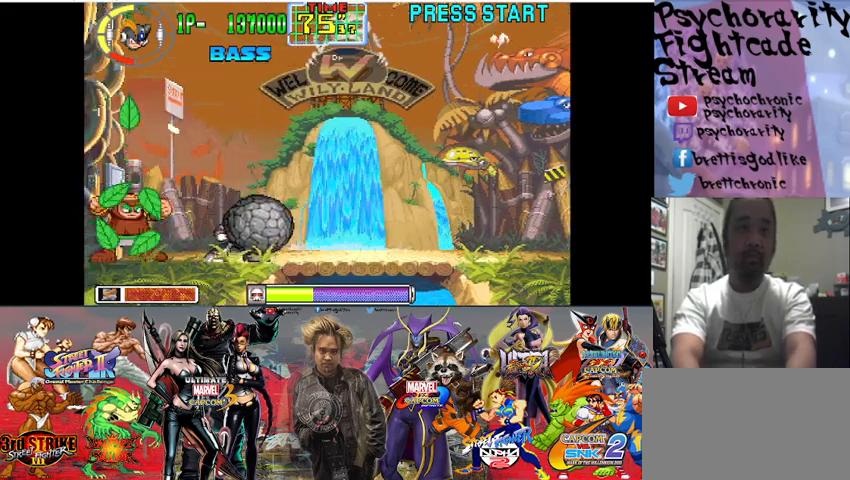
{"buttons": [], "events": []}
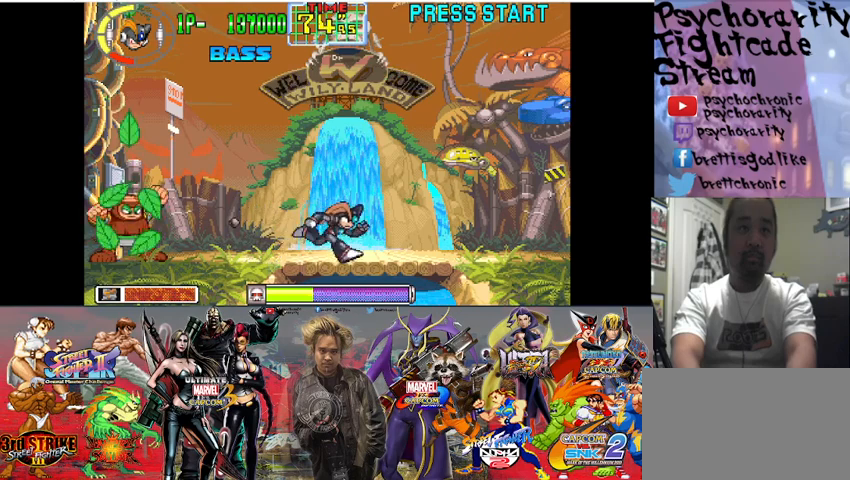
{"buttons": [], "events": []}
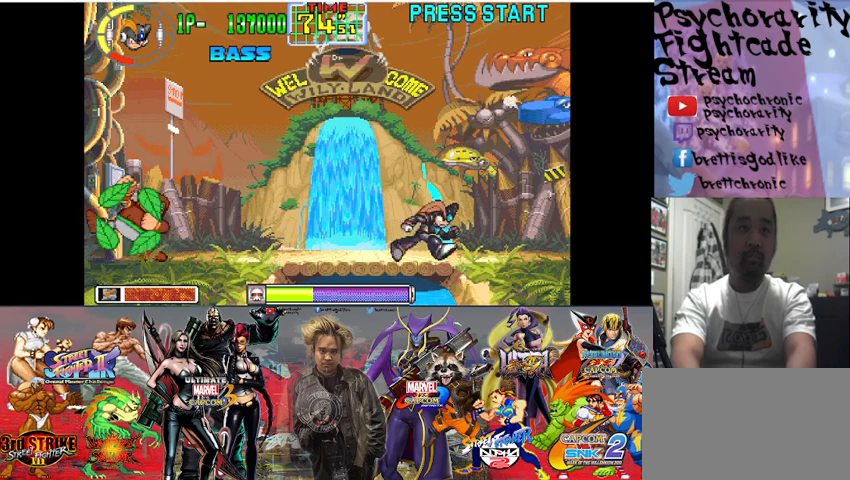
{"buttons": [], "events": []}
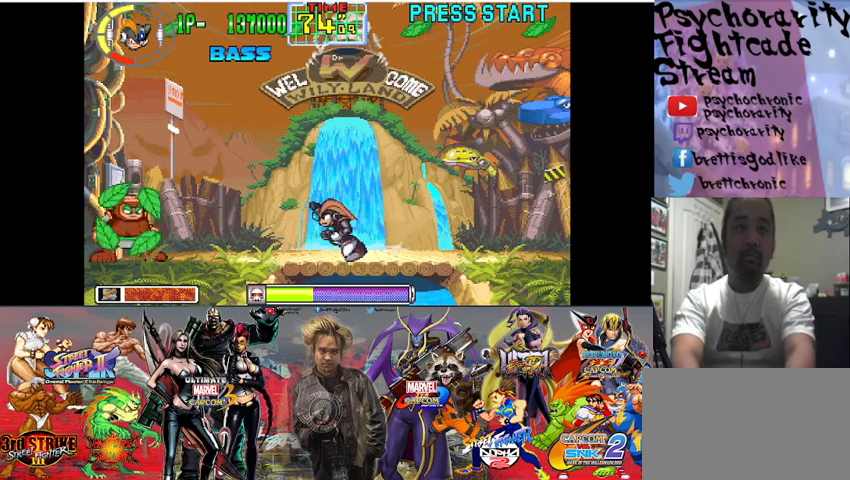
{"buttons": ["CROSS"], "events": [[367, "CROSS", "down"]]}
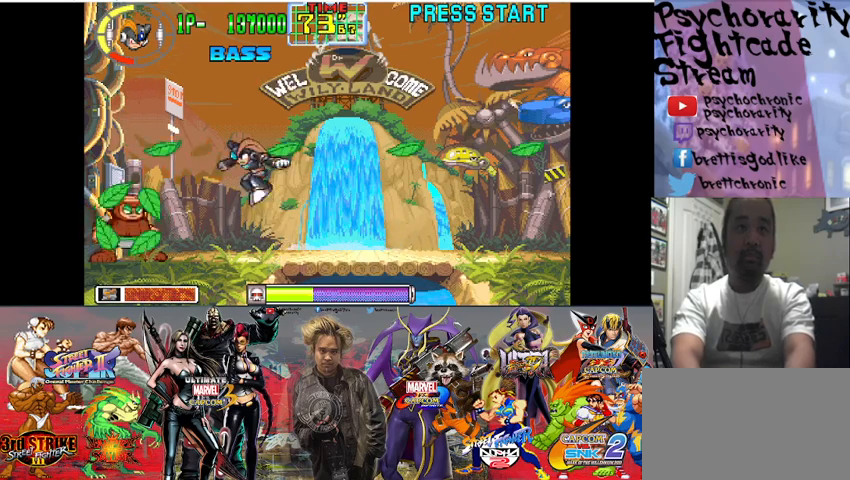
{"buttons": ["SQUARE"], "events": [[167, "SQUARE", "down"], [500, "CROSS", "up"]]}
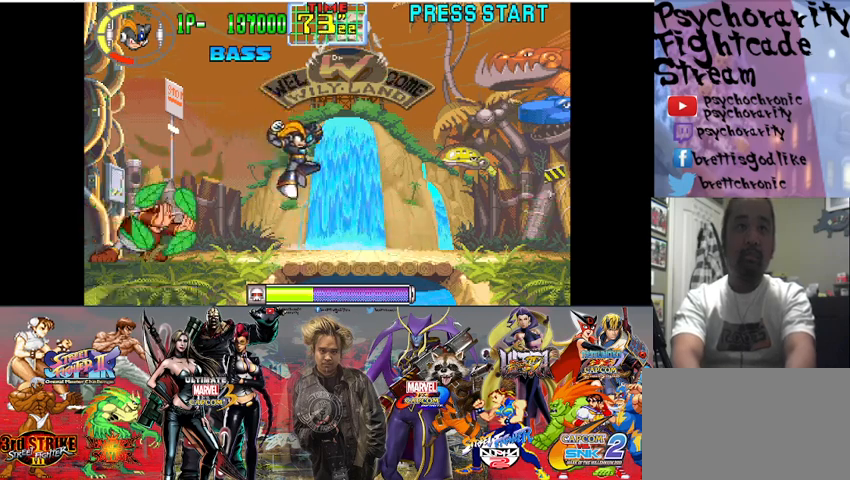
{"buttons": ["TRIANGLE"], "events": [[133, "SQUARE", "up"], [267, "TRIANGLE", "down"]]}
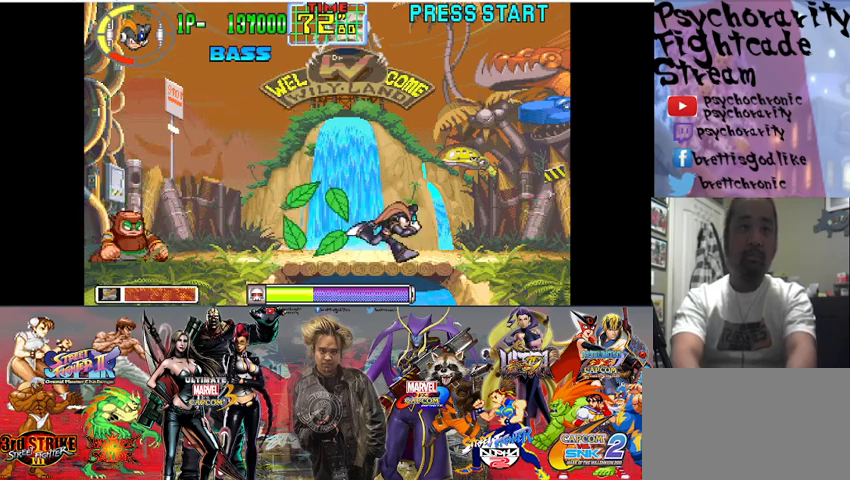
{"buttons": [], "events": [[33, "TRIANGLE", "up"], [167, "SQUARE", "down"], [300, "SQUARE", "up"], [367, "SQUARE", "down"], [467, "SQUARE", "up"]]}
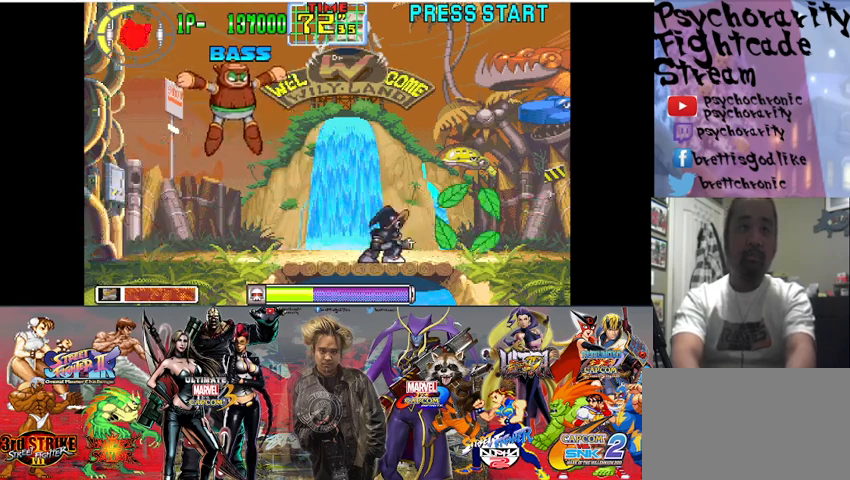
{"buttons": [], "events": [[67, "TRIANGLE", "down"], [233, "TRIANGLE", "up"]]}